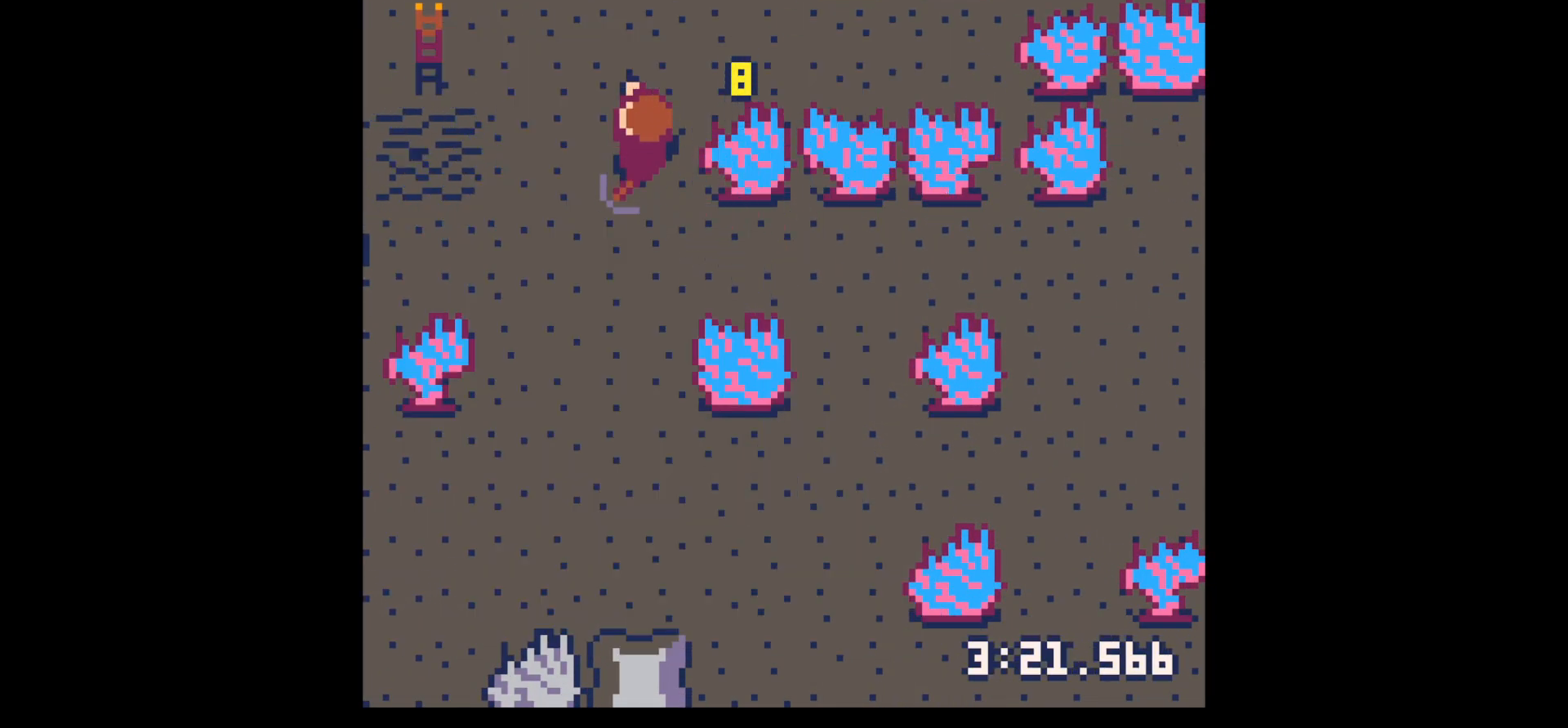
Gameplay with keyboard; each line is a JSON object with the keys held at the frame after it. "events" lists presses ("down") and releases ("up") of "down", "left", "right", "up", "x" and "z" between this image and that frame as [ms after this image, input, new state], when the widget could be followed in between. No other keys are recorded. Mouse input is not recorded.
{"keys": ["left", "up"], "events": [[100, "up", "up"], [250, "up", "down"], [334, "up", "up"], [484, "up", "down"]]}
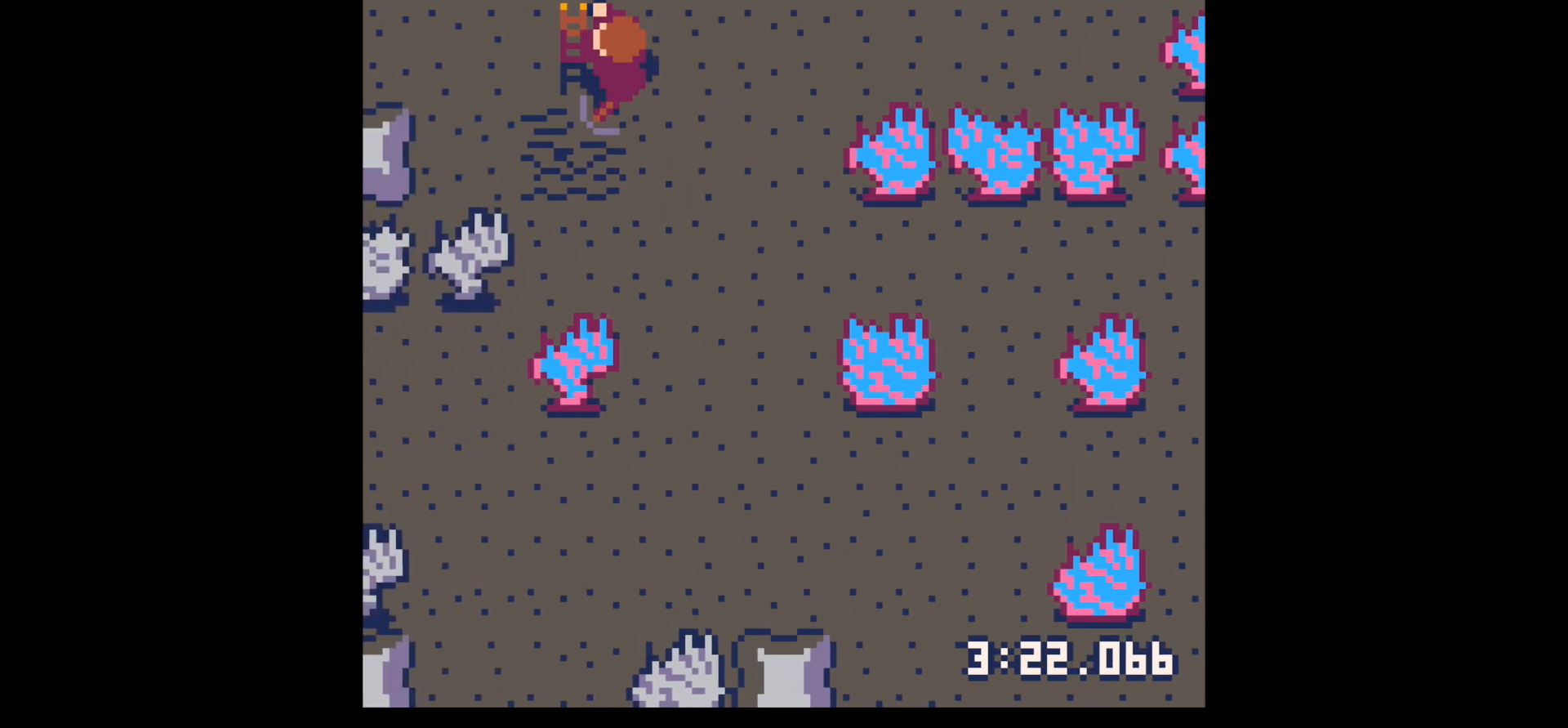
{"keys": ["right", "up"], "events": [[117, "left", "up"], [217, "right", "down"], [400, "right", "up"], [500, "right", "down"]]}
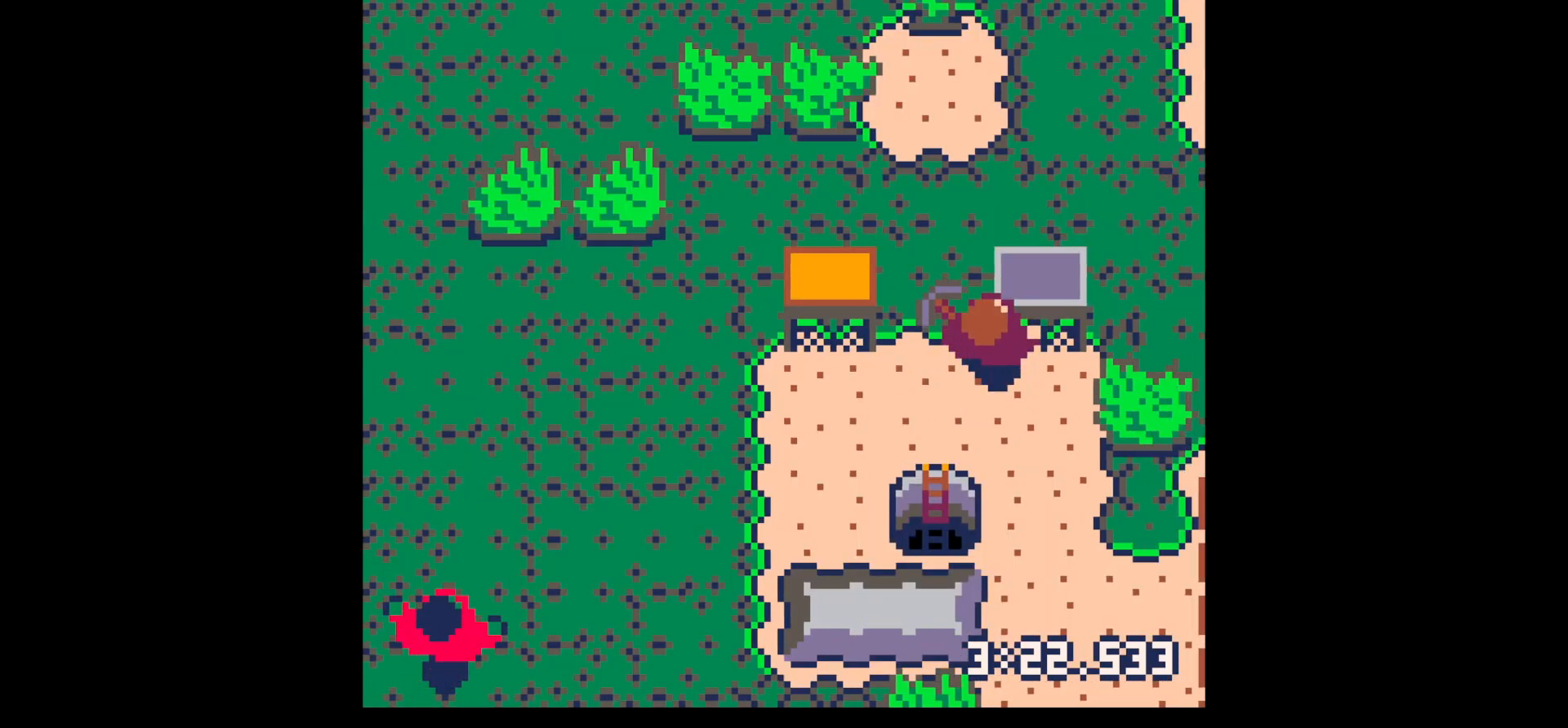
{"keys": ["left"], "events": [[84, "up", "up"], [134, "right", "up"], [184, "x", "down"], [234, "up", "down"], [234, "x", "up"], [267, "up", "up"], [317, "x", "down"], [417, "x", "up"], [417, "z", "down"], [467, "left", "down"], [467, "z", "up"]]}
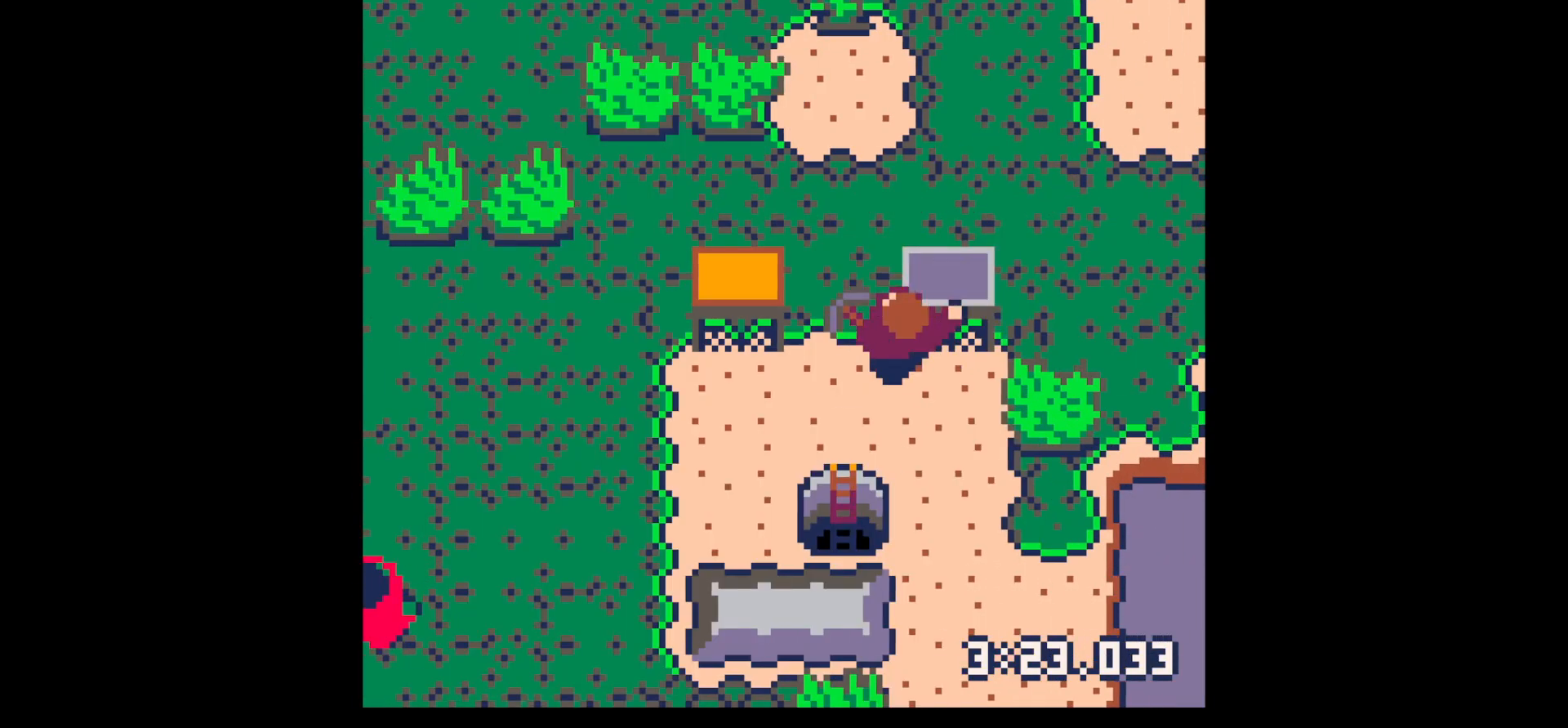
{"keys": ["down", "left"], "events": [[284, "left", "up"], [284, "z", "down"], [334, "down", "down"], [384, "x", "down"], [434, "down", "up"], [434, "left", "down"], [434, "x", "up"], [434, "z", "up"], [484, "down", "down"]]}
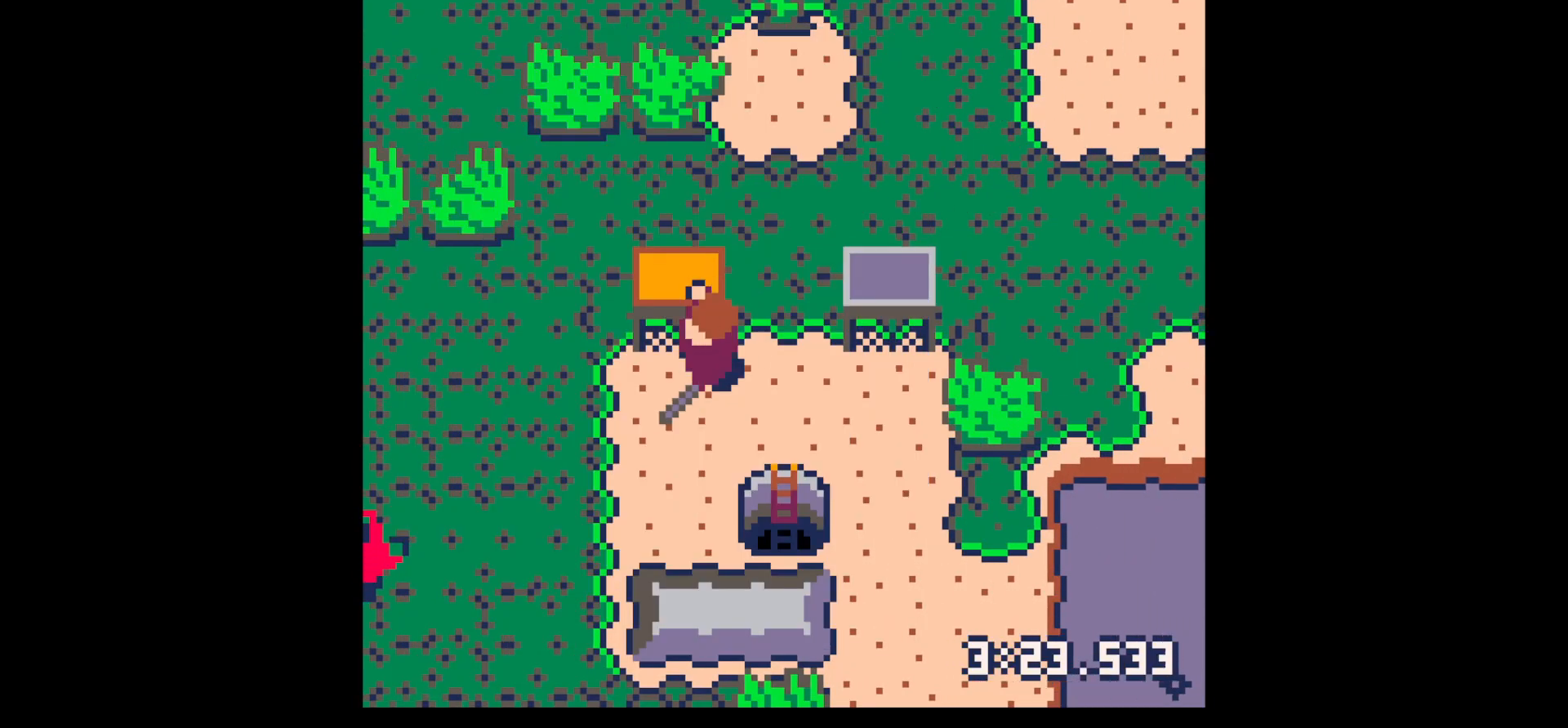
{"keys": ["down", "left"], "events": []}
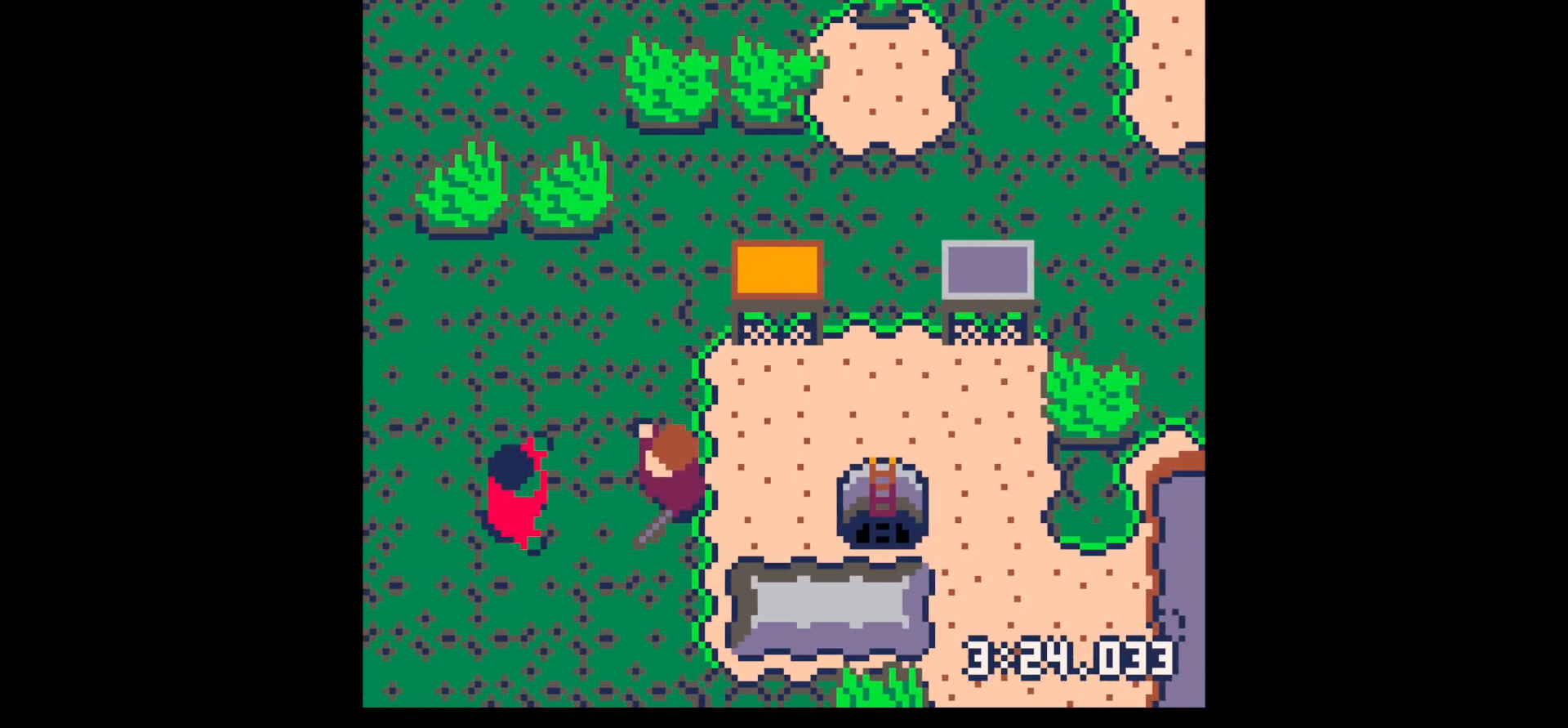
{"keys": ["x"], "events": [[50, "down", "up"], [134, "left", "up"], [184, "x", "down"], [267, "x", "up"], [417, "x", "down"]]}
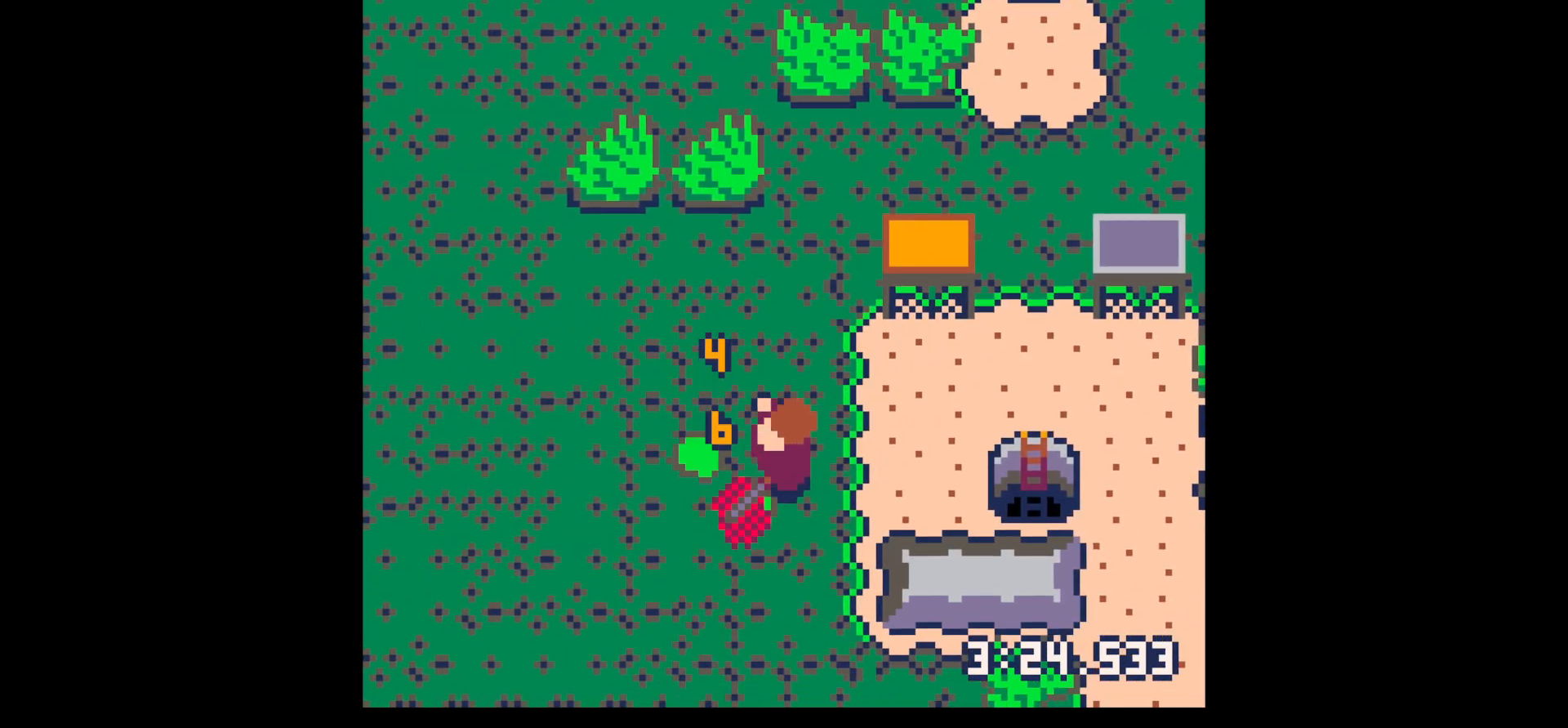
{"keys": ["down"], "events": [[50, "x", "up"], [100, "down", "down"], [100, "left", "down"], [200, "down", "up"], [200, "left", "up"], [200, "x", "down"], [334, "x", "up"], [484, "down", "down"]]}
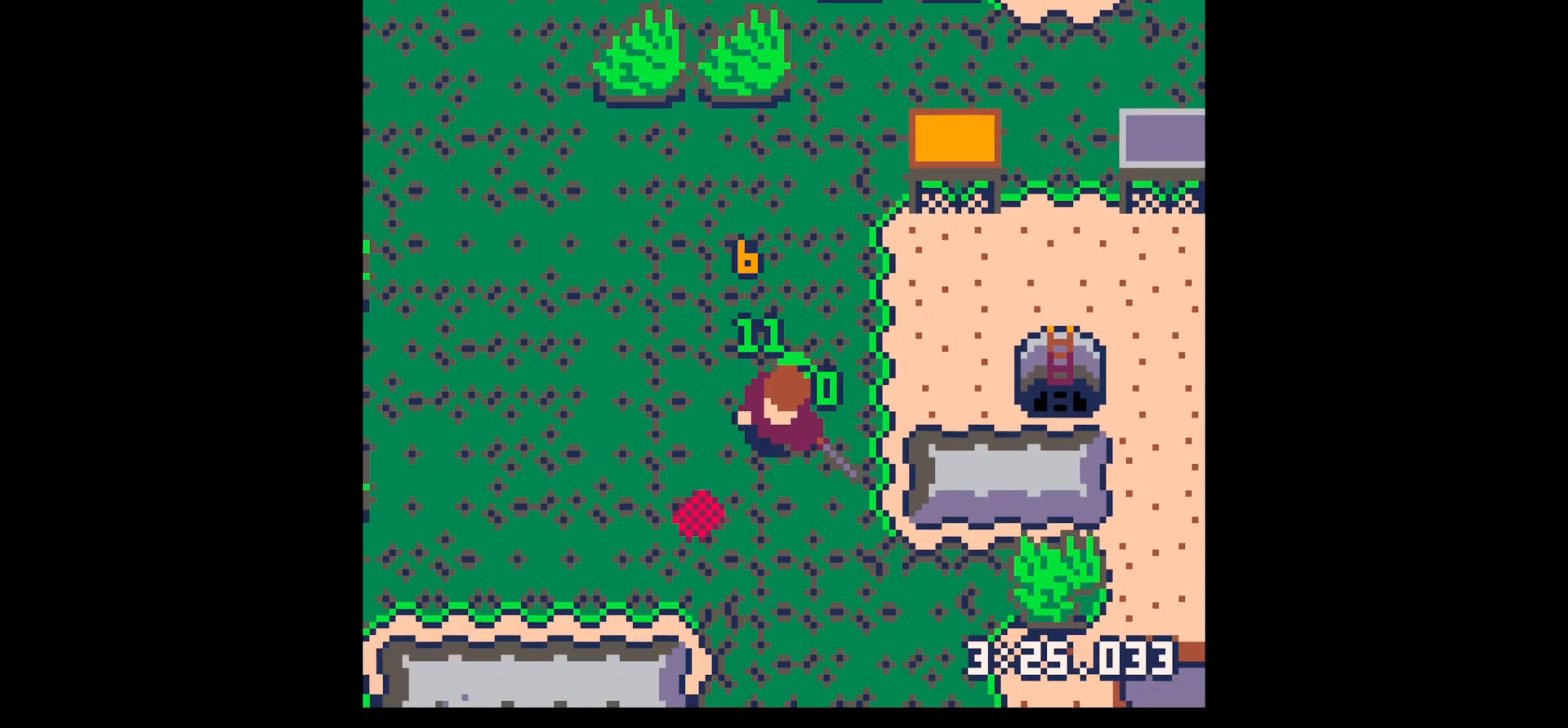
{"keys": ["right", "up"], "events": [[167, "right", "down"], [217, "down", "up"], [317, "right", "up"], [317, "up", "down"], [450, "right", "down"]]}
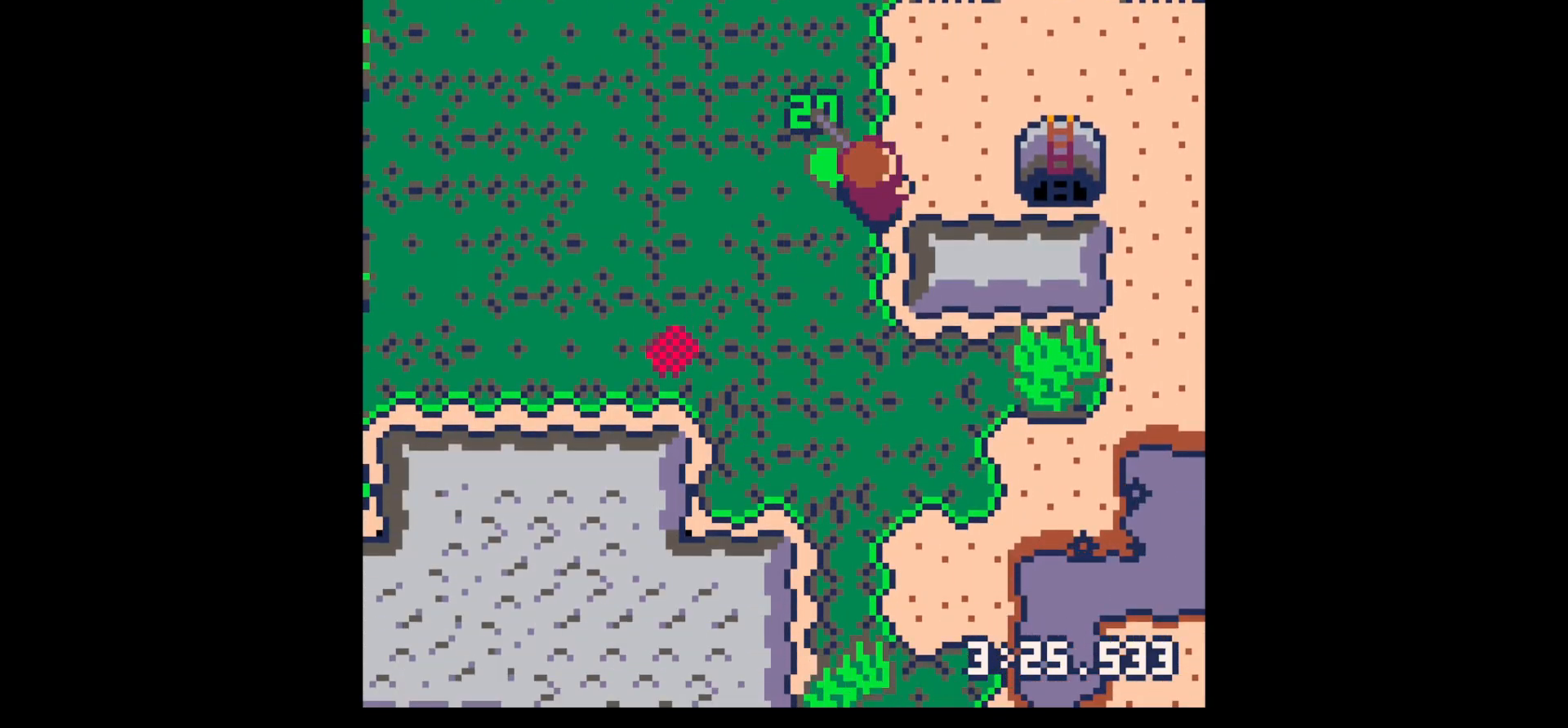
{"keys": [], "events": [[50, "up", "up"], [50, "z", "down"], [84, "right", "up"], [134, "down", "down"], [134, "x", "down"], [184, "x", "up"], [184, "z", "up"], [234, "down", "up"]]}
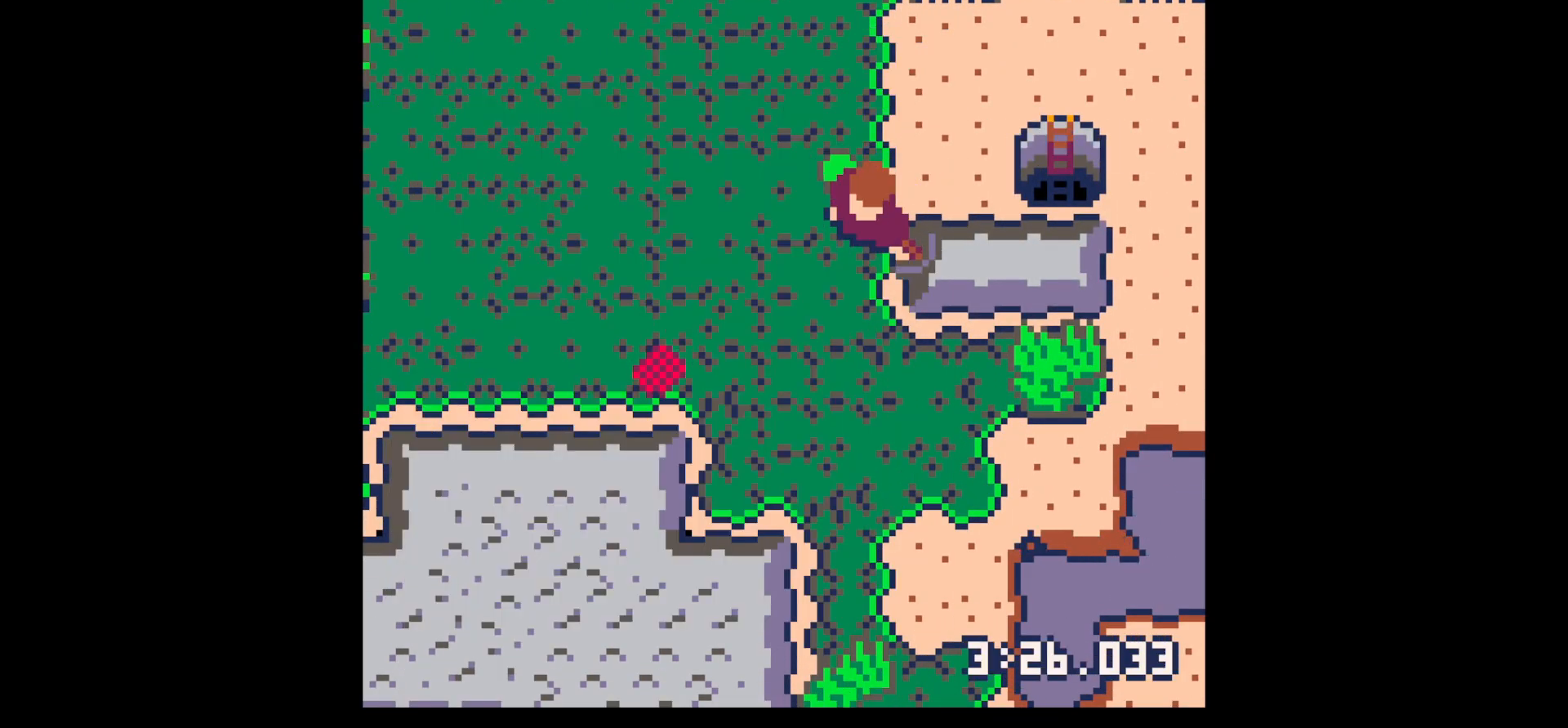
{"keys": ["right"], "events": [[17, "left", "down"], [67, "up", "down"], [150, "left", "up"], [150, "right", "down"], [200, "up", "up"]]}
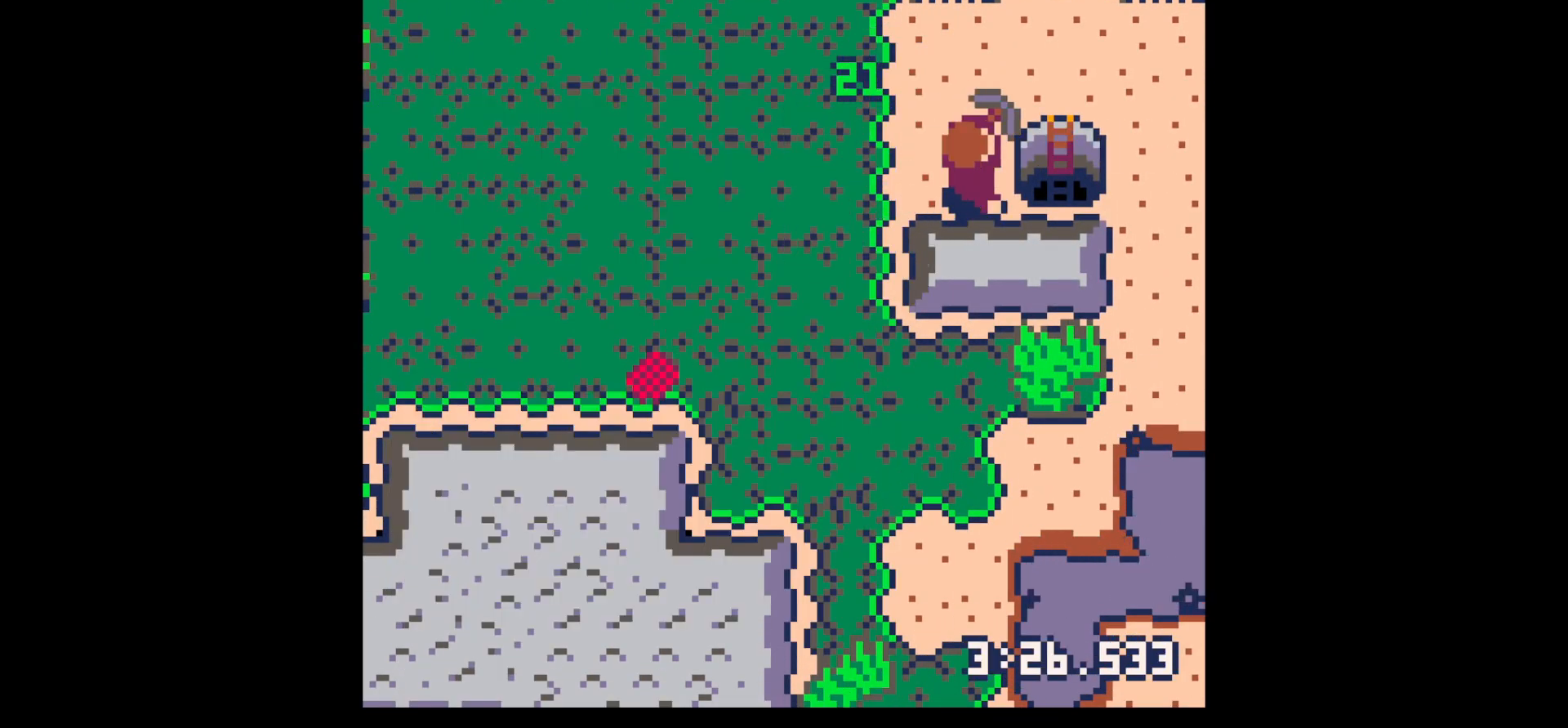
{"keys": ["left"], "events": [[167, "down", "down"], [217, "right", "up"], [267, "left", "down"], [350, "down", "up"]]}
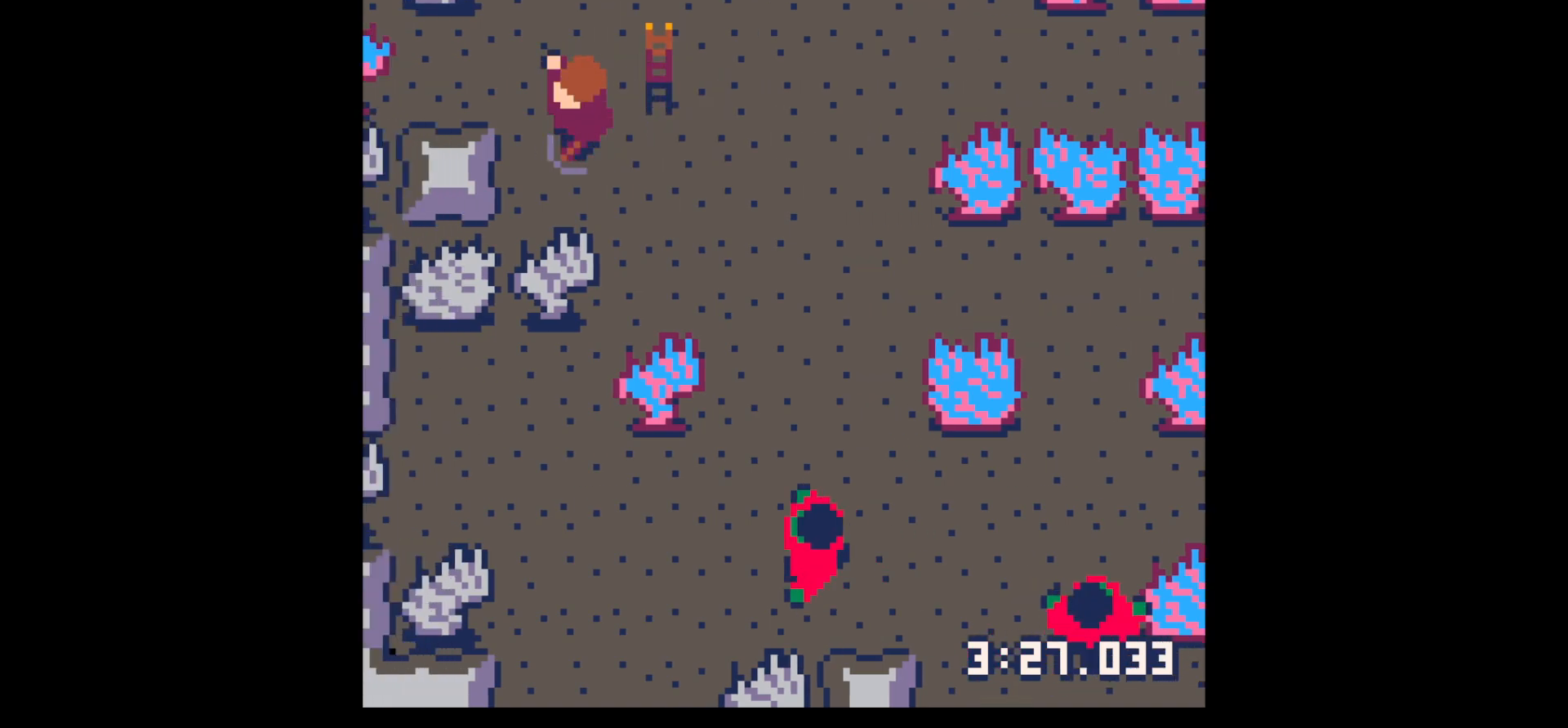
{"keys": ["down", "right"], "events": [[134, "down", "down"], [184, "left", "up"], [234, "right", "down"]]}
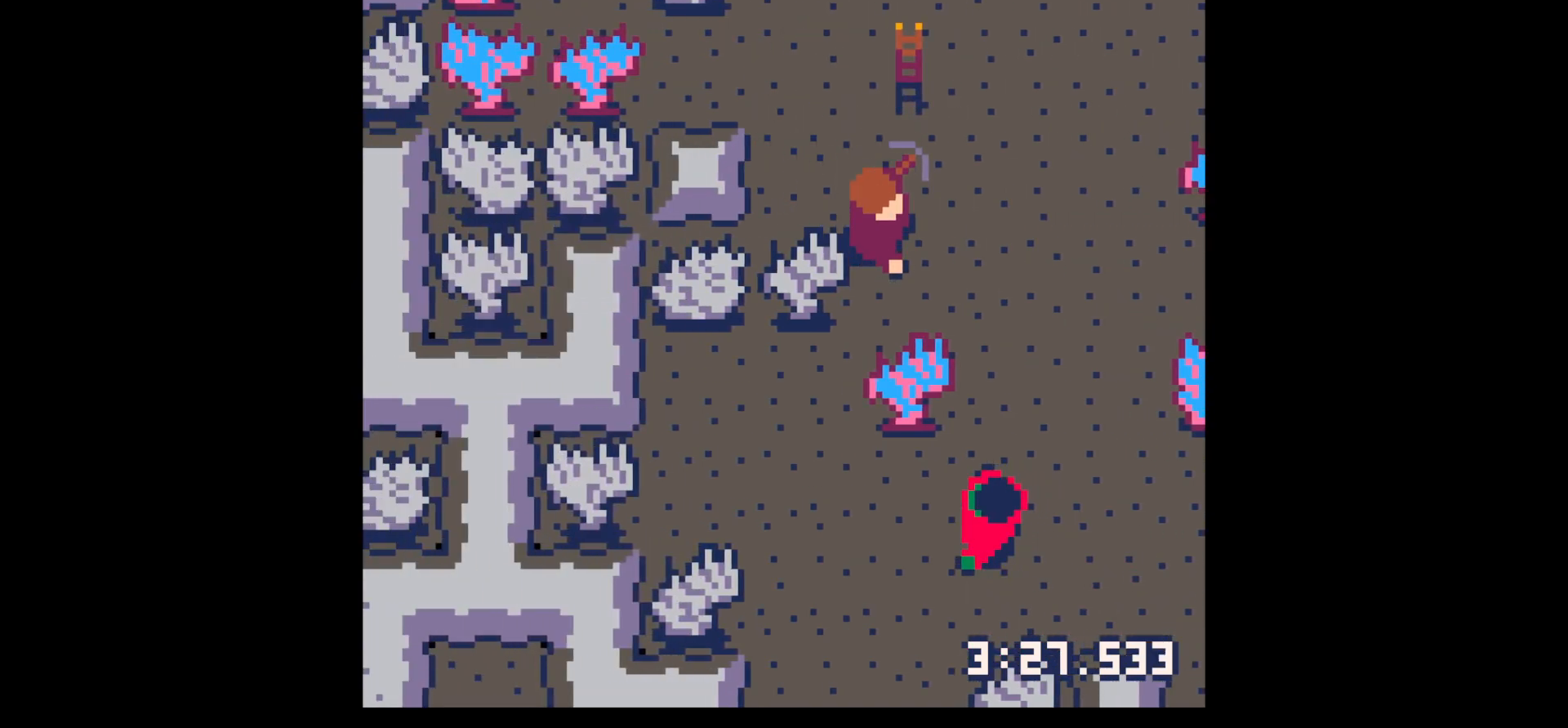
{"keys": ["right", "z"], "events": [[50, "right", "up"], [250, "x", "down"], [300, "down", "up"], [334, "x", "up"], [384, "z", "down"], [434, "down", "down"], [484, "down", "up"], [484, "right", "down"]]}
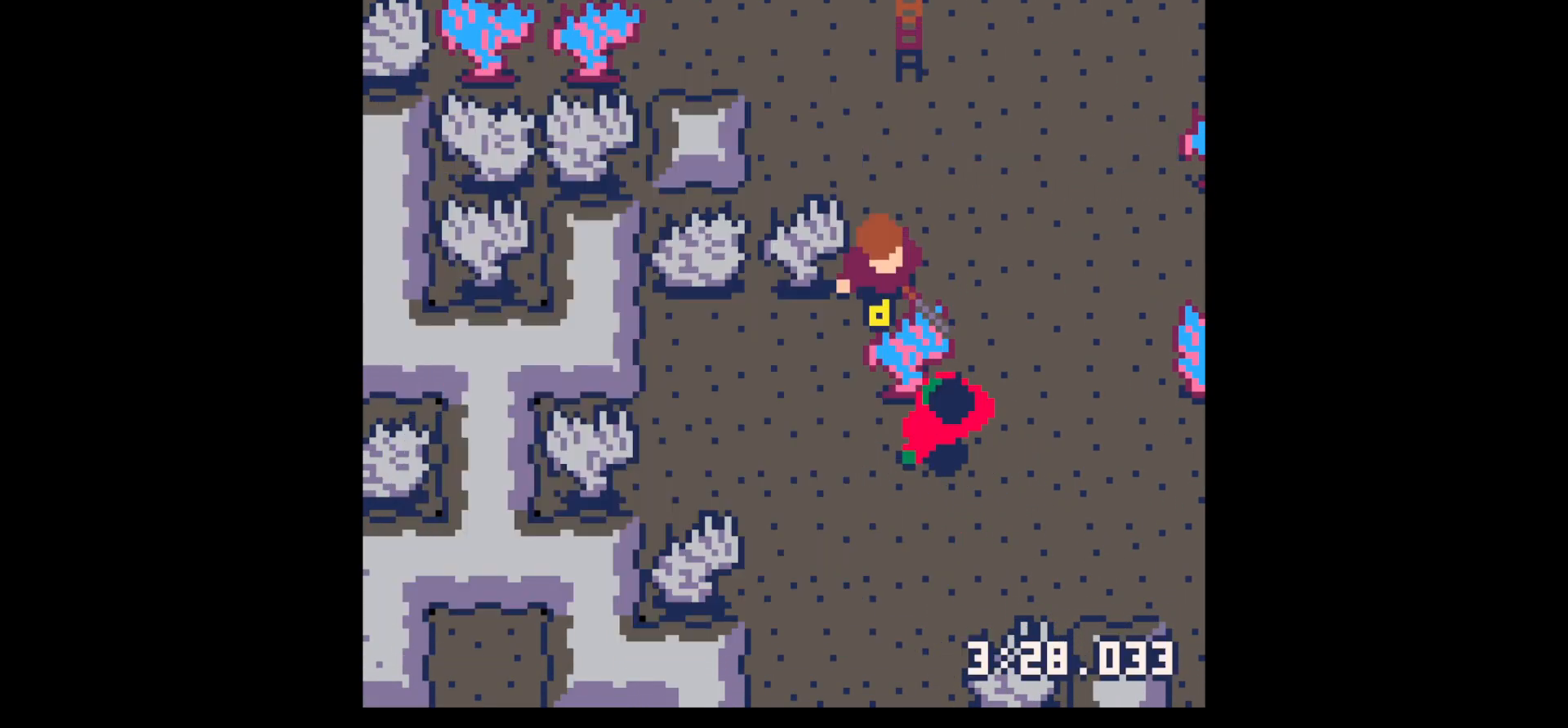
{"keys": ["x"], "events": [[34, "x", "down"], [34, "z", "up"], [84, "x", "up"], [117, "down", "down"], [250, "right", "up"], [300, "down", "up"], [300, "x", "down"], [400, "down", "down"], [400, "x", "up"], [500, "down", "up"], [500, "x", "down"]]}
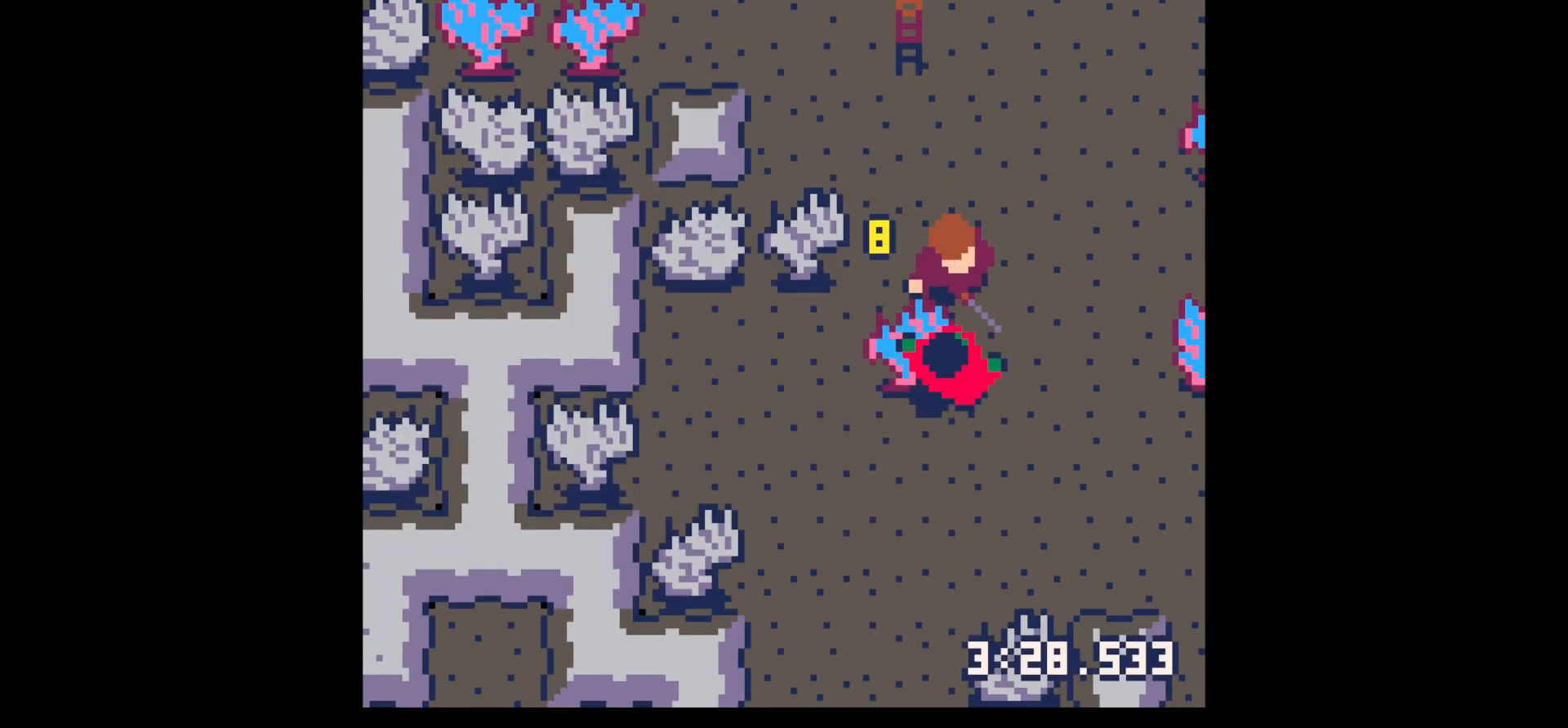
{"keys": ["down"], "events": [[34, "down", "down"], [134, "down", "up"], [134, "x", "up"], [234, "down", "down"], [234, "right", "down"], [267, "x", "down"], [317, "right", "up"], [367, "down", "up"], [417, "x", "up"], [467, "down", "down"]]}
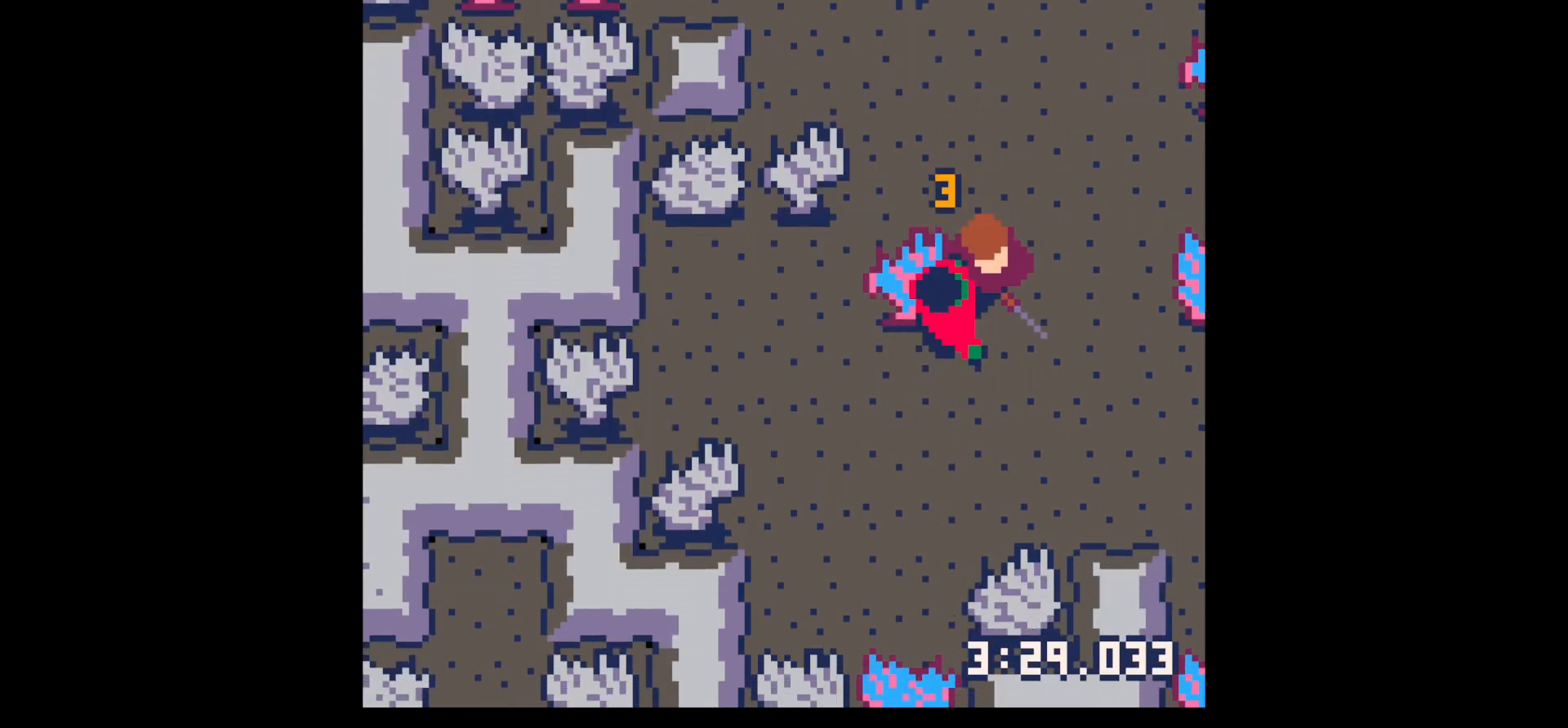
{"keys": ["down", "left", "x"], "events": [[50, "down", "up"], [100, "x", "down"], [150, "left", "down"], [200, "left", "up"], [250, "x", "up"], [300, "down", "down"], [350, "left", "down"], [400, "down", "up"], [400, "left", "up"], [434, "x", "down"], [484, "down", "down"], [484, "left", "down"]]}
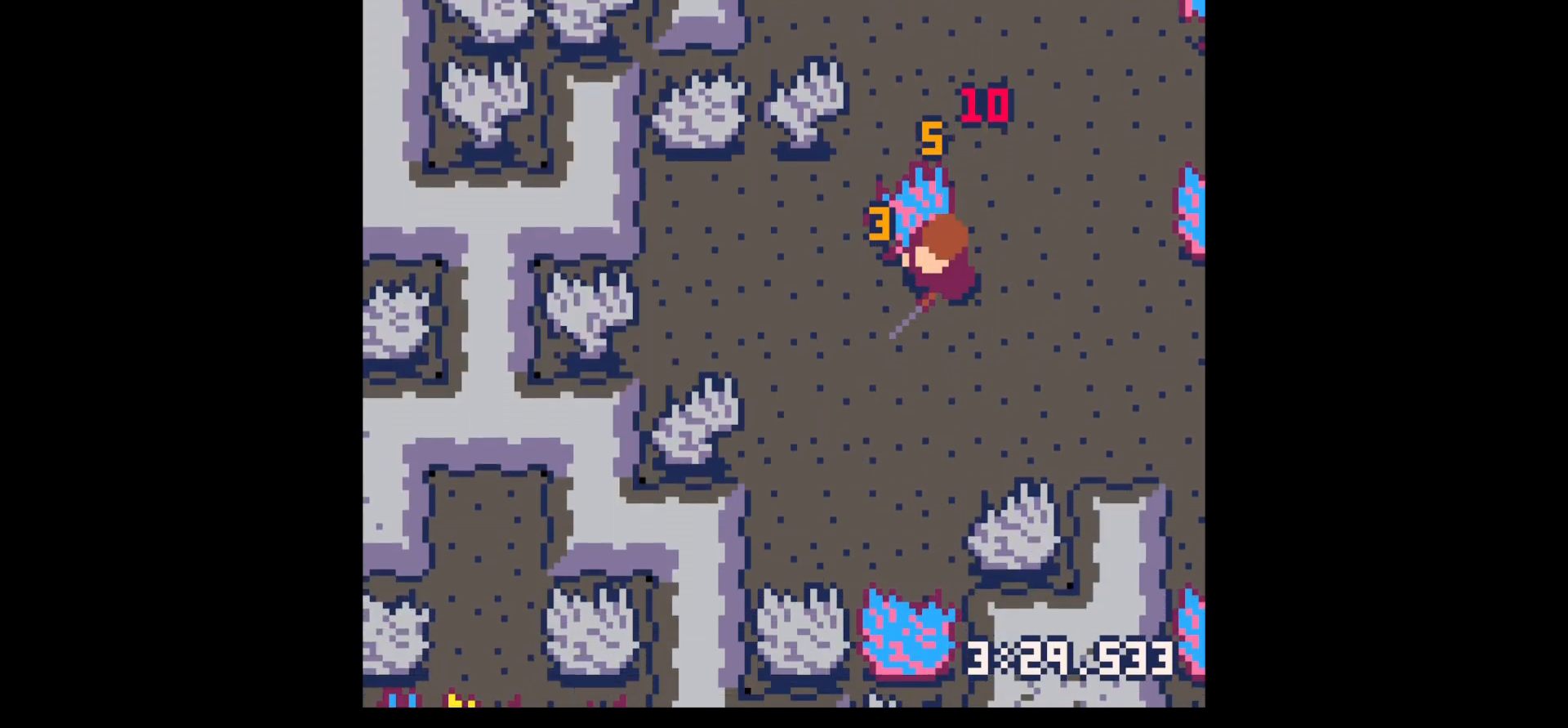
{"keys": ["right"], "events": [[67, "down", "up"], [67, "left", "up"], [67, "x", "up"], [267, "down", "down"], [267, "left", "down"], [300, "left", "up"], [350, "down", "up"], [350, "right", "down"]]}
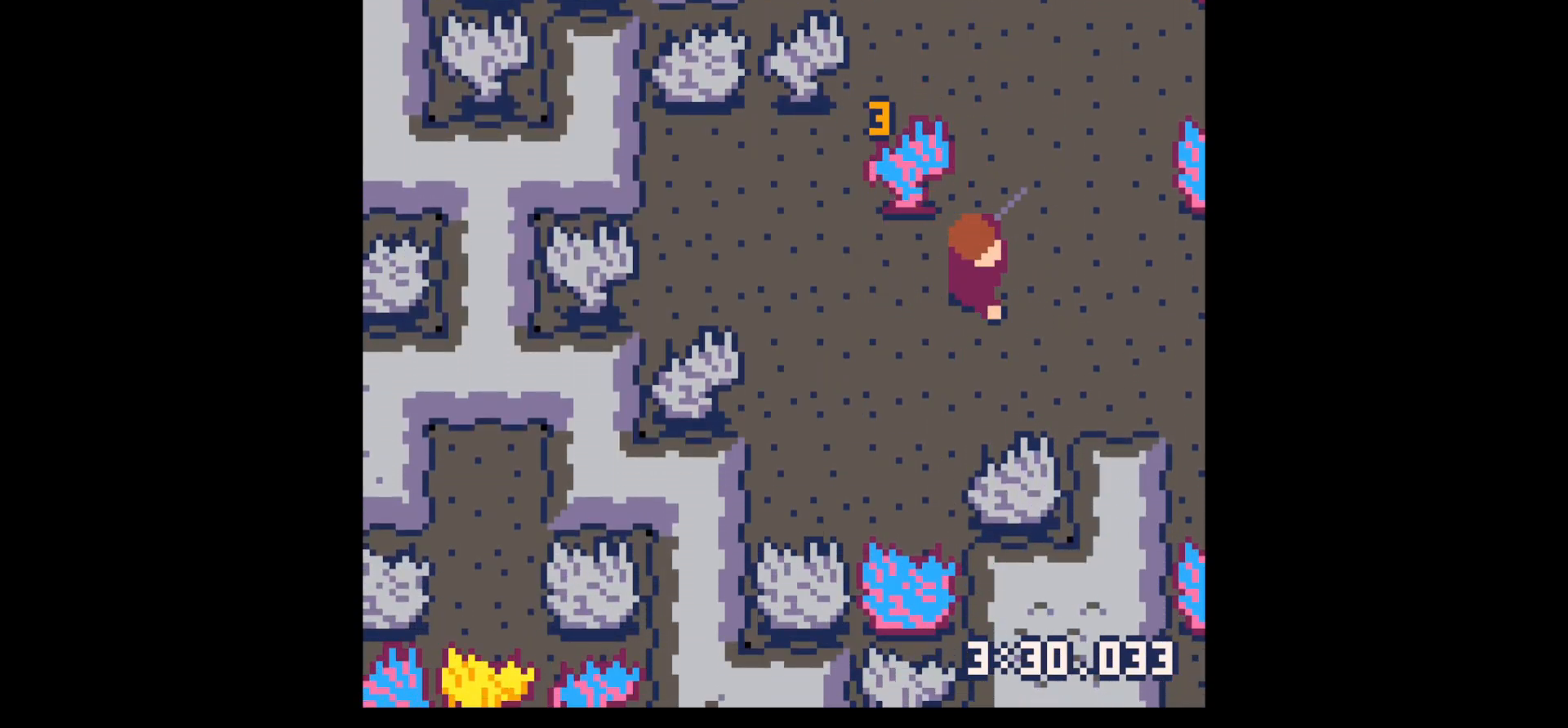
{"keys": ["right", "up"], "events": [[84, "right", "up"], [134, "z", "down"], [184, "down", "down"], [184, "x", "down"], [267, "down", "up"], [267, "right", "down"], [267, "x", "up"], [267, "z", "up"], [317, "up", "down"], [367, "right", "up"], [467, "right", "down"]]}
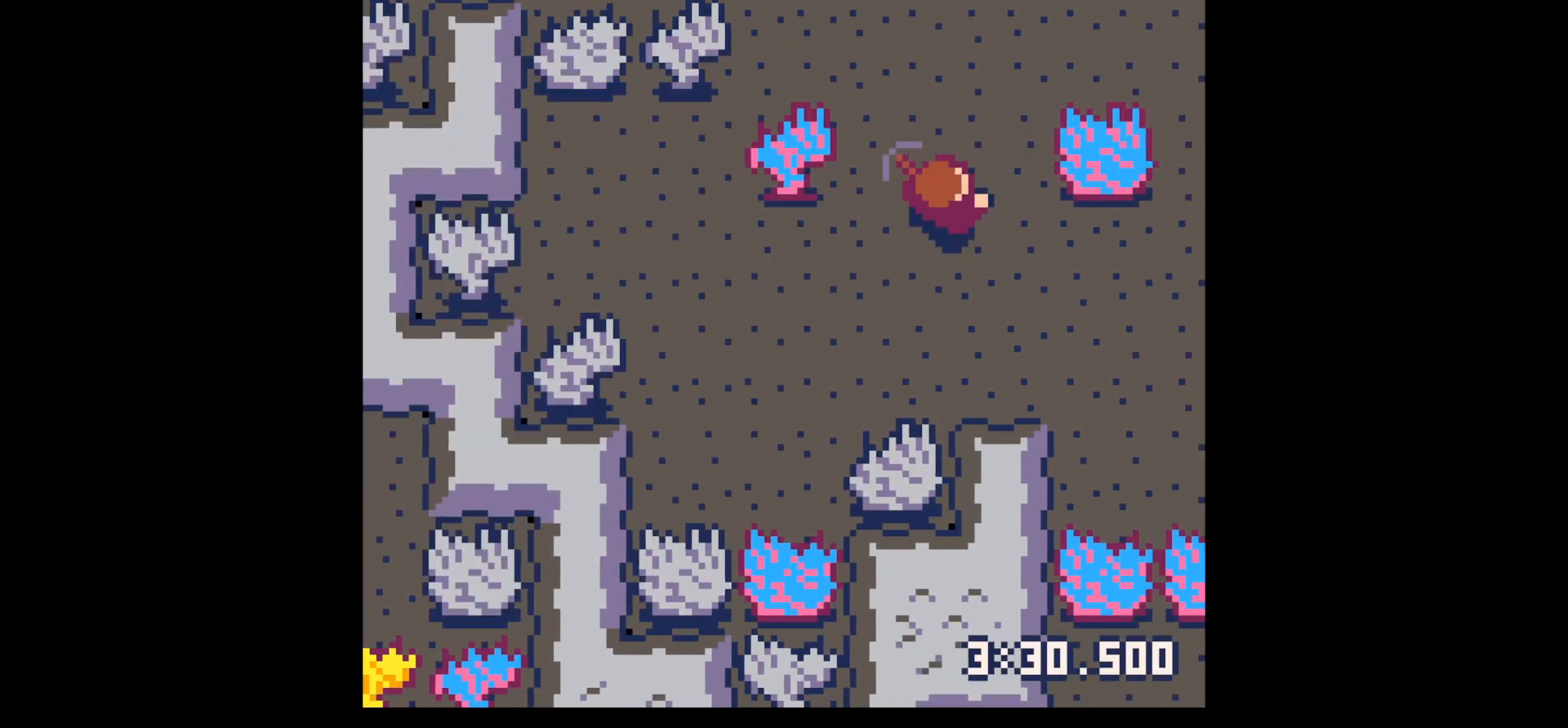
{"keys": ["right", "up"], "events": [[50, "right", "up"], [150, "right", "down"], [250, "right", "up"], [284, "right", "down"]]}
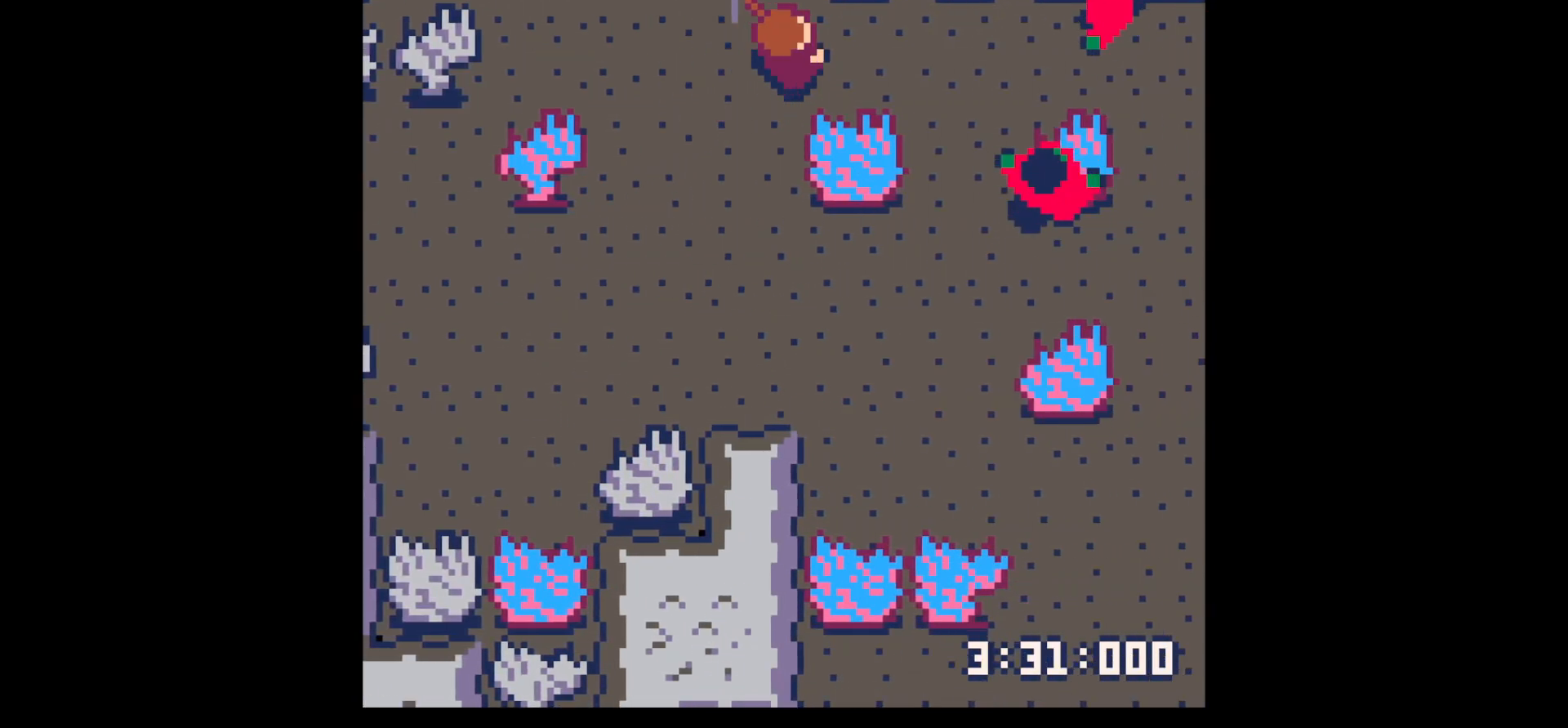
{"keys": ["z"], "events": [[167, "right", "up"], [167, "x", "down"], [317, "up", "up"], [450, "x", "up"], [500, "z", "down"]]}
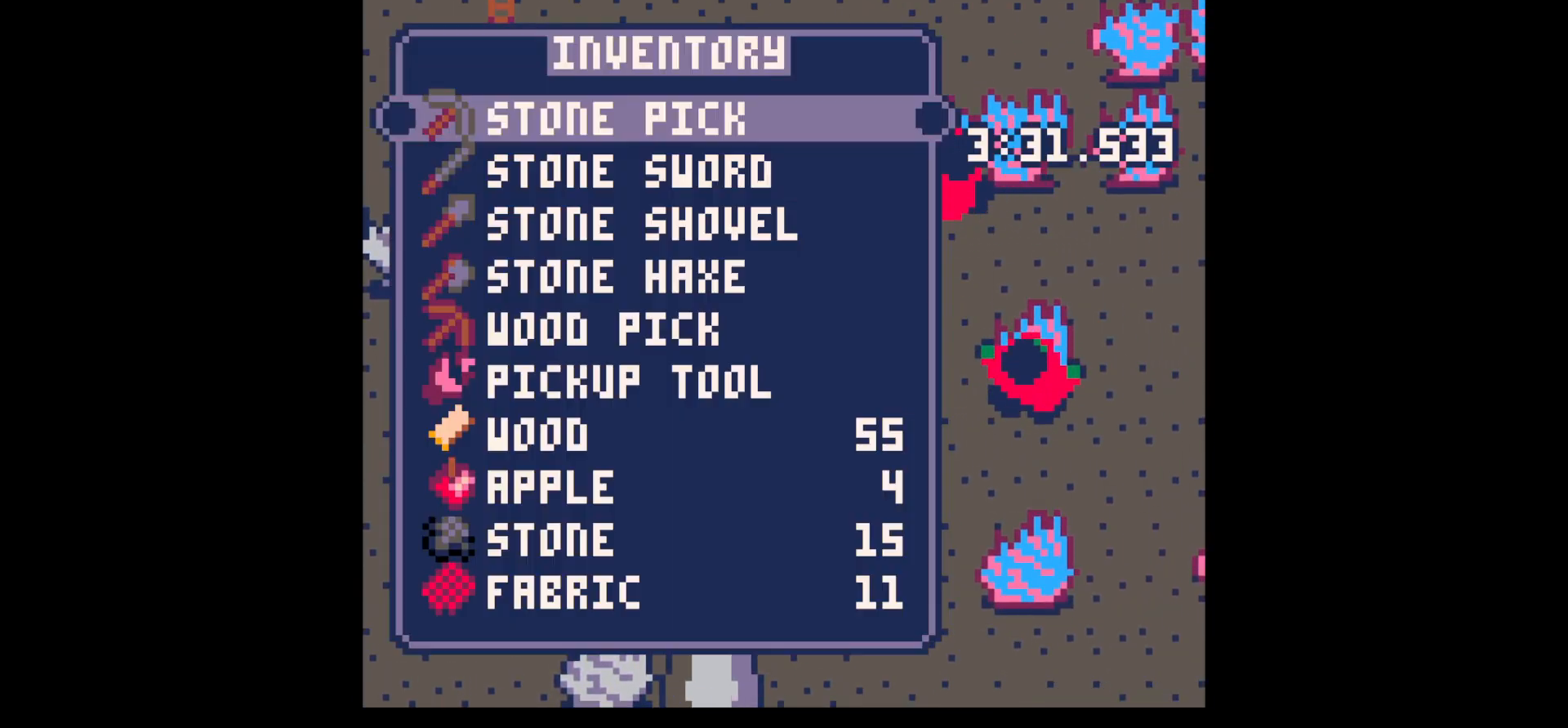
{"keys": [], "events": [[50, "down", "down"], [84, "x", "down"], [134, "down", "up"], [134, "right", "down"], [134, "z", "up"], [184, "x", "up"], [234, "right", "up"], [317, "x", "down"], [417, "x", "up"]]}
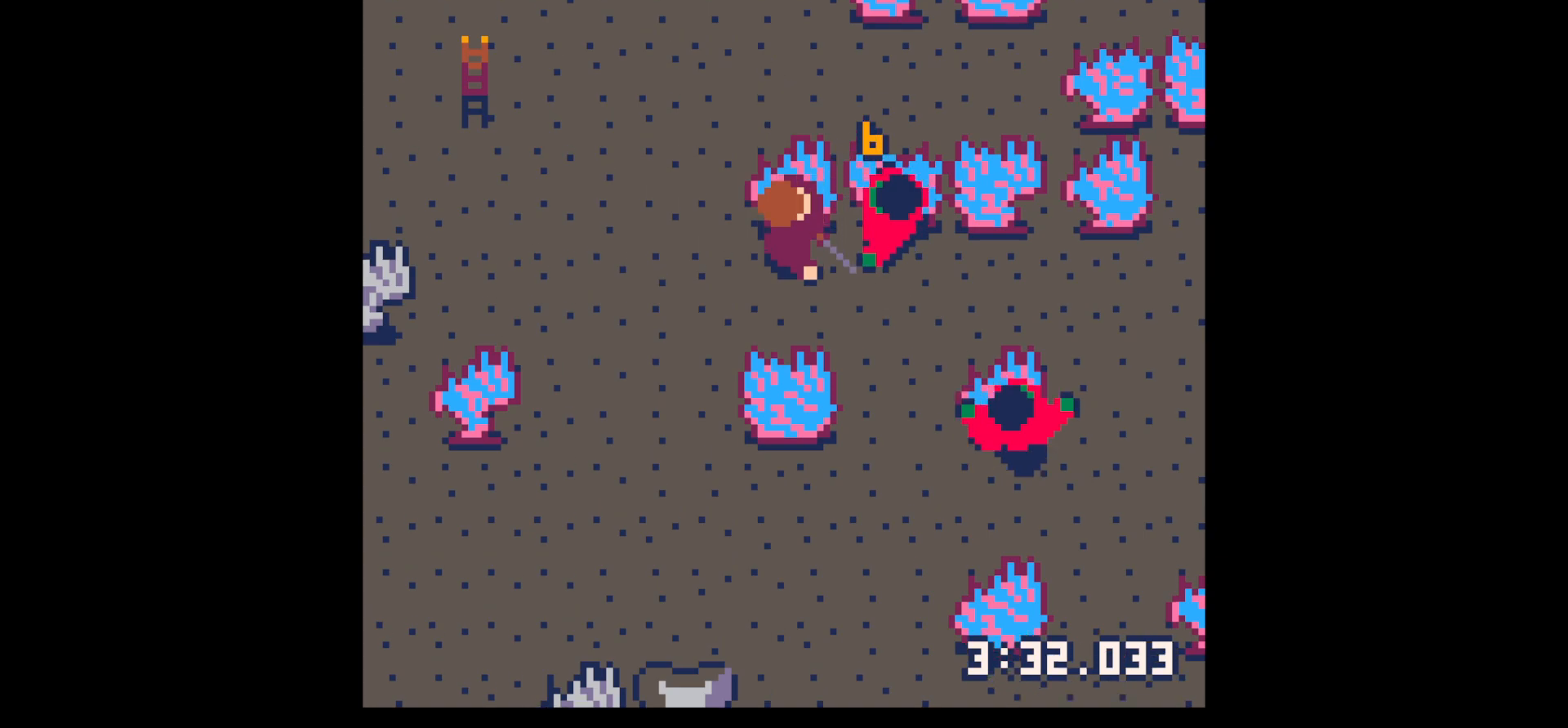
{"keys": ["down"], "events": [[17, "x", "down"], [150, "x", "up"], [334, "right", "down"], [484, "down", "down"], [484, "right", "up"]]}
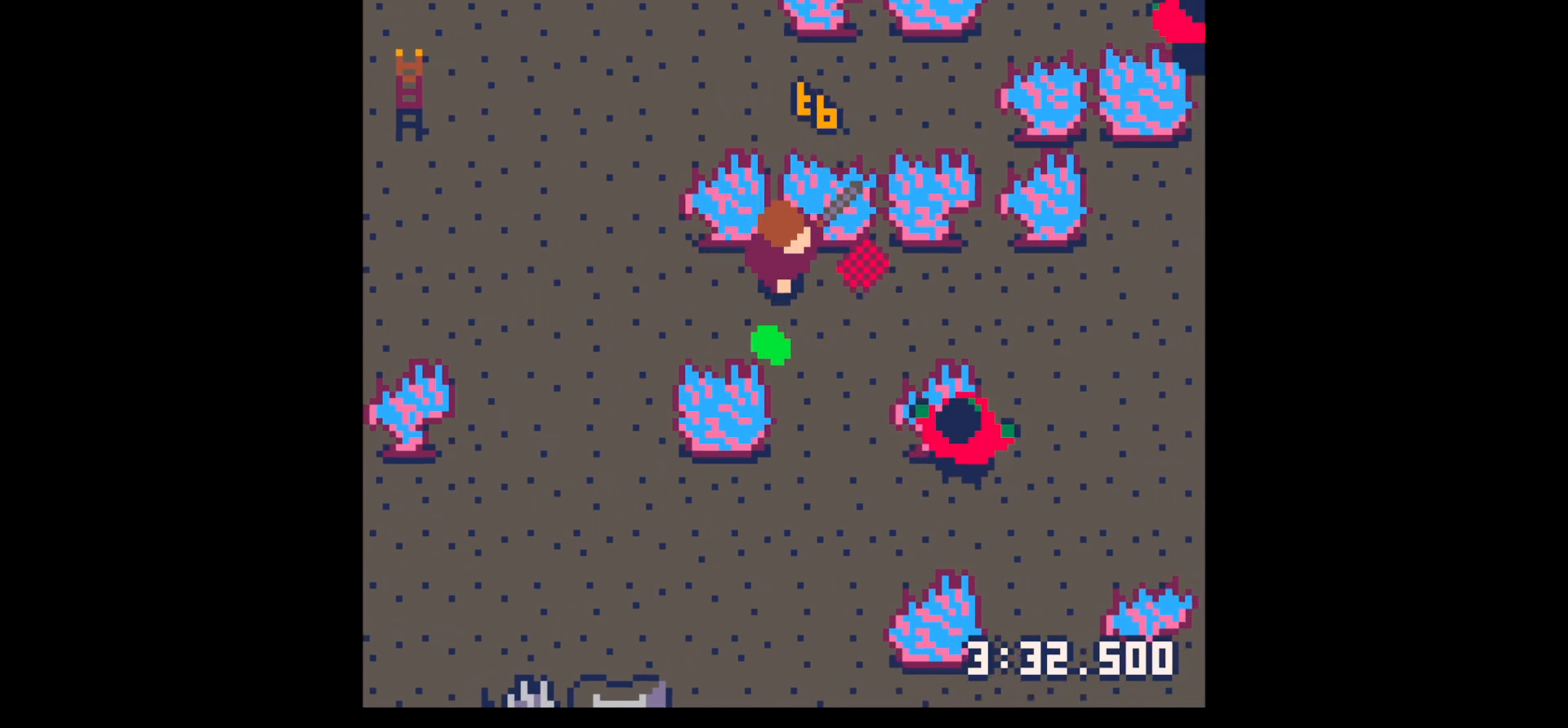
{"keys": ["x"], "events": [[217, "right", "down"], [450, "right", "up"], [450, "x", "down"], [500, "down", "up"]]}
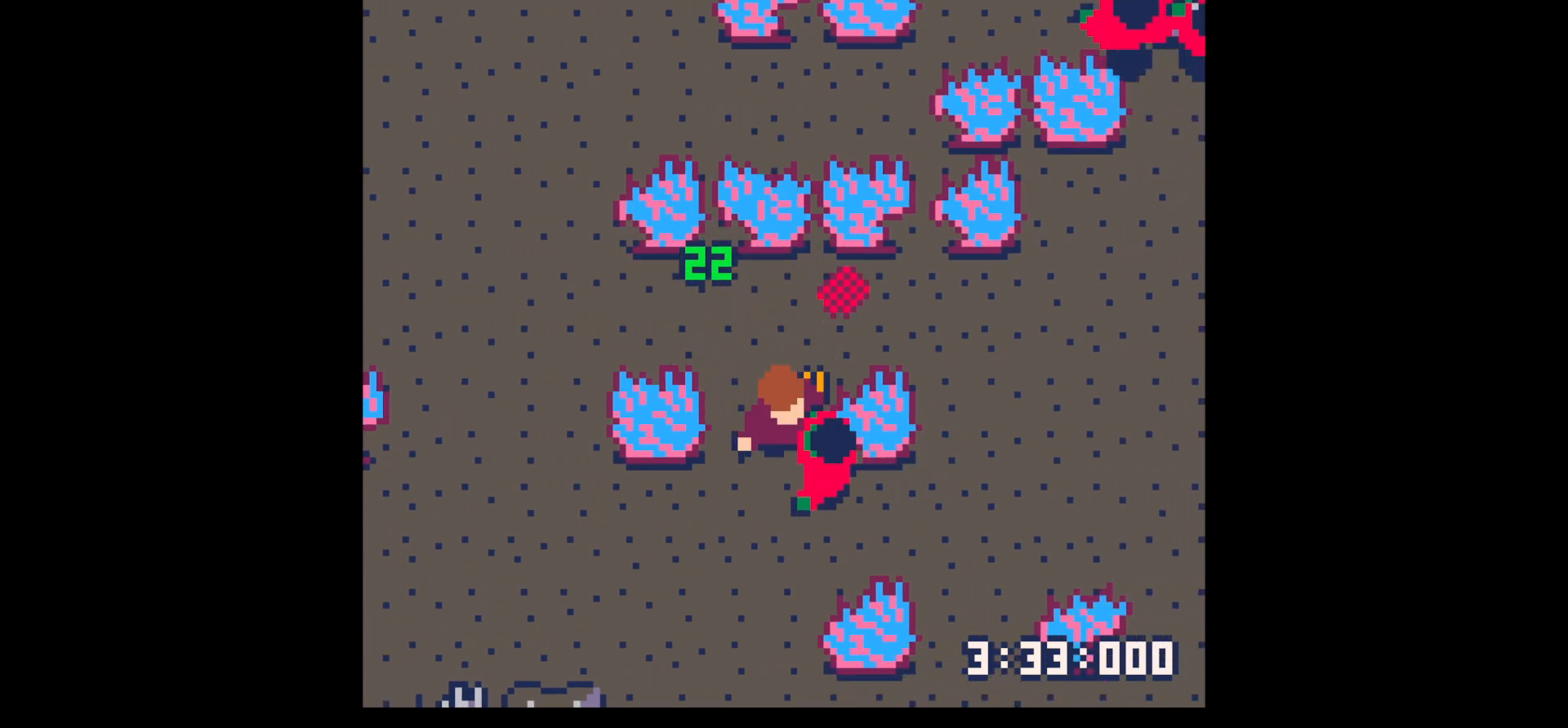
{"keys": ["x"], "events": [[34, "x", "up"], [134, "x", "down"], [284, "x", "up"], [334, "down", "down"], [334, "right", "down"], [417, "down", "up"], [417, "right", "up"], [417, "x", "down"]]}
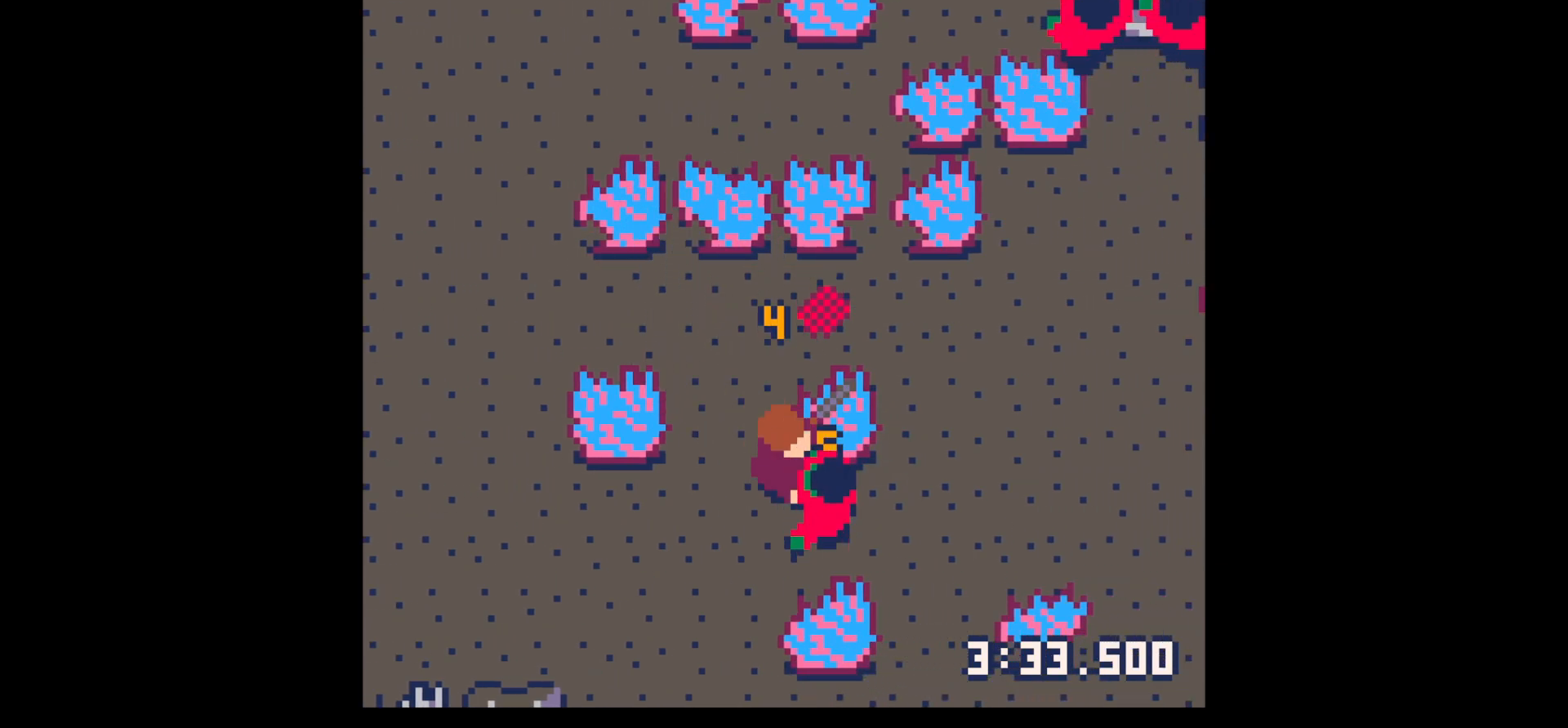
{"keys": [], "events": [[67, "x", "up"], [250, "down", "down"], [250, "right", "down"], [384, "down", "up"], [384, "right", "up"]]}
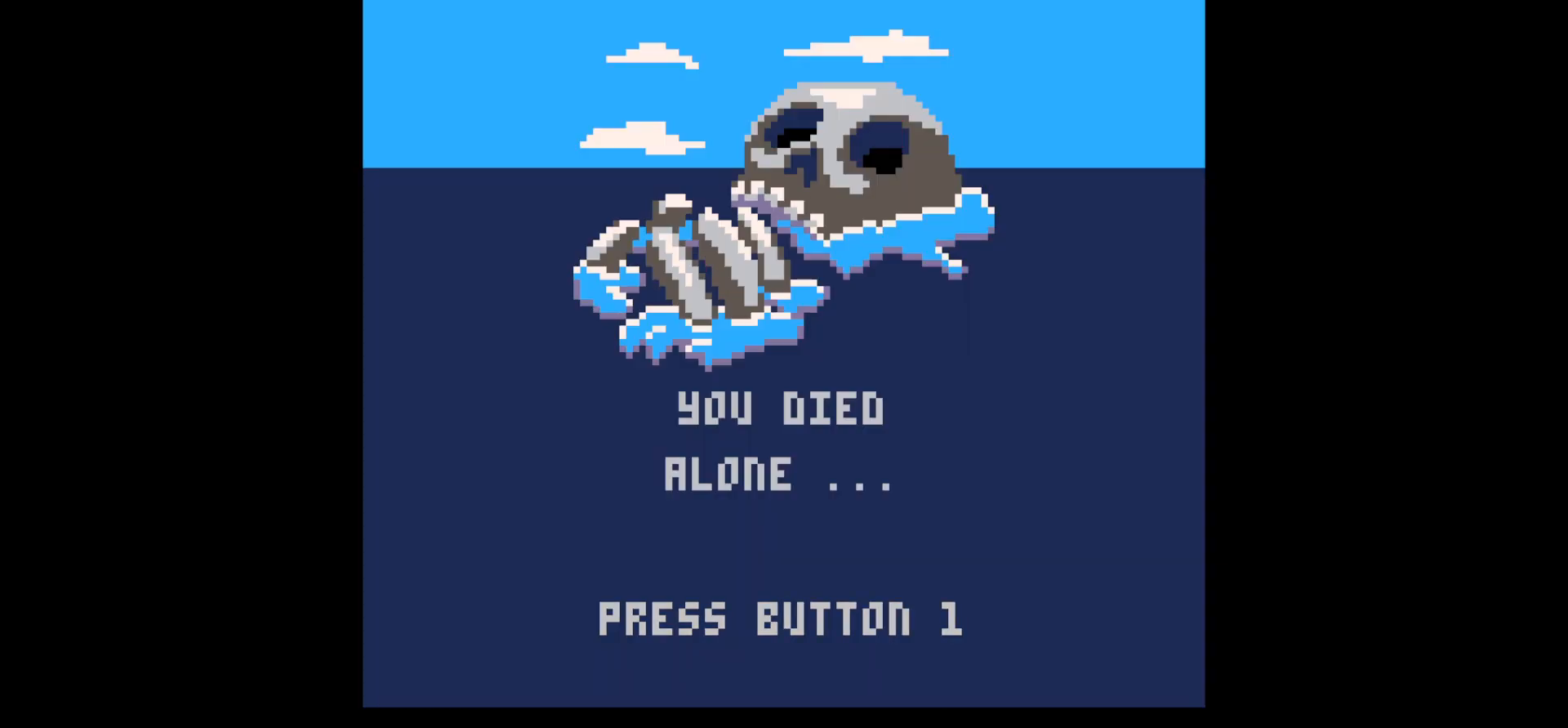
{"keys": [], "events": []}
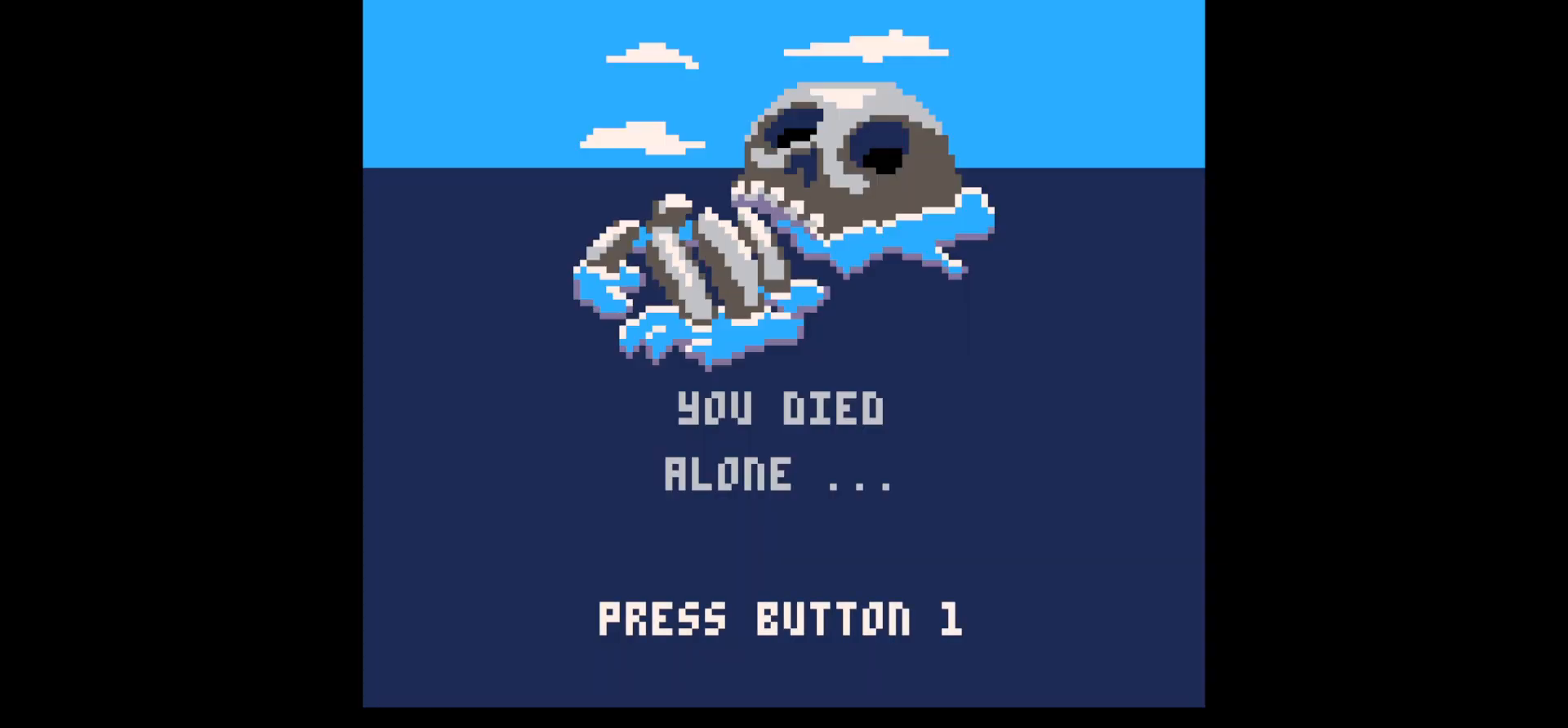
{"keys": [], "events": []}
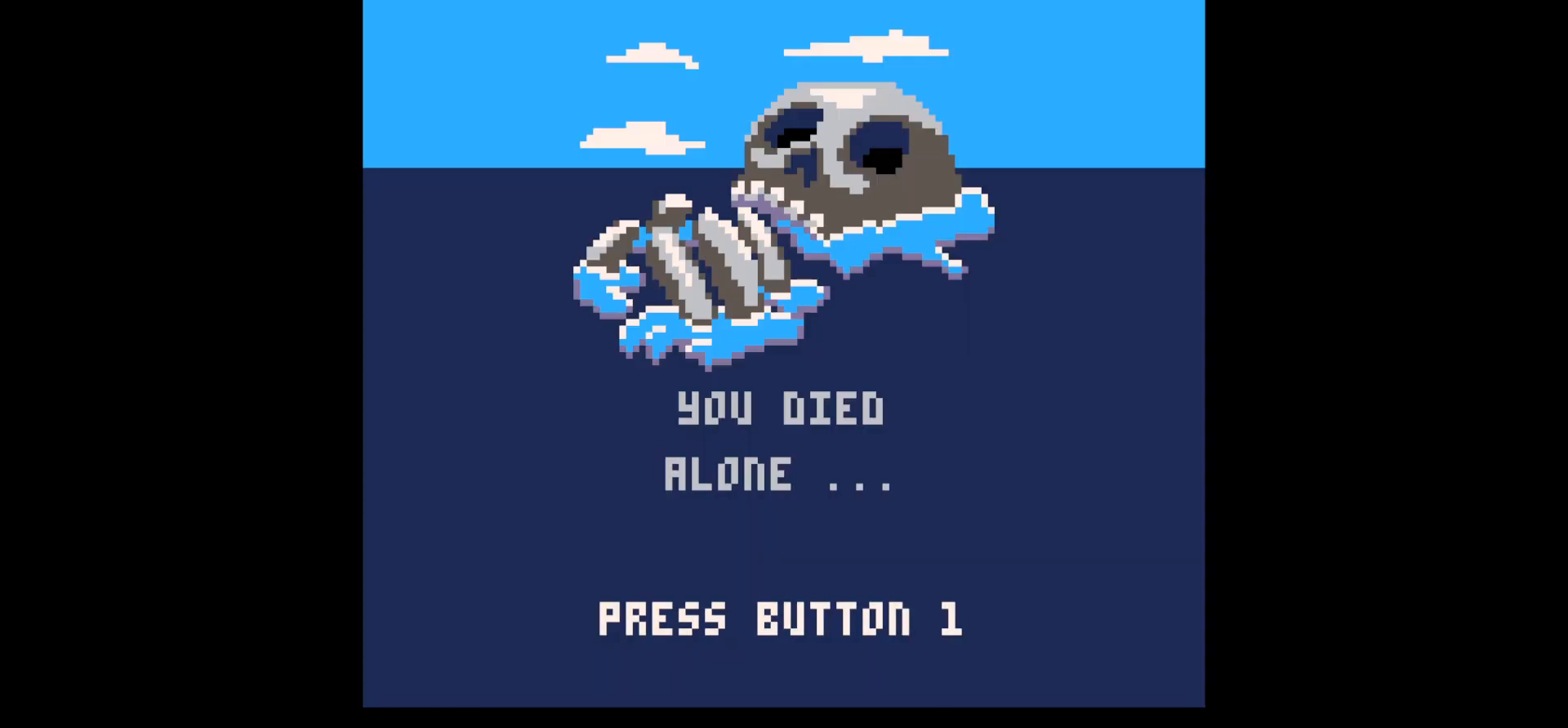
{"keys": [], "events": []}
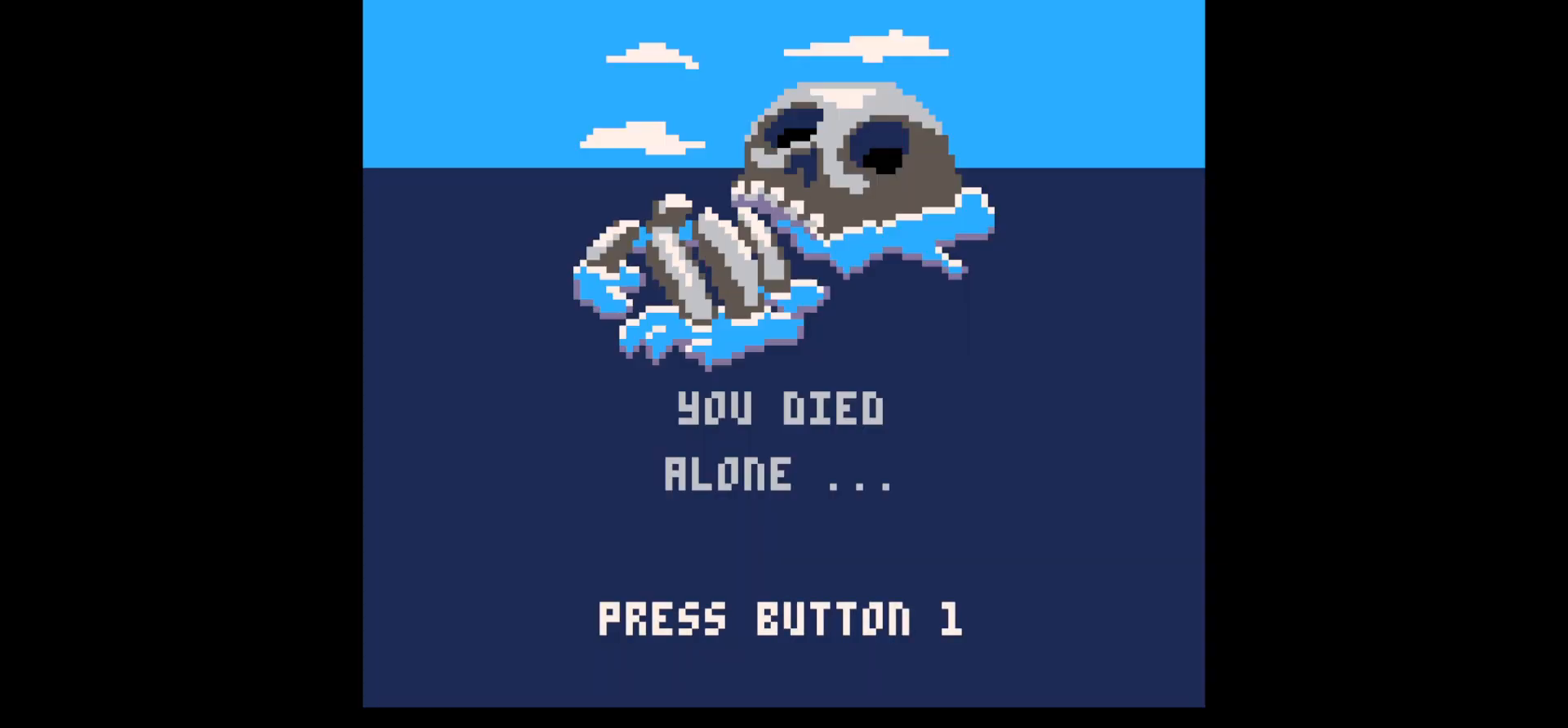
{"keys": [], "events": []}